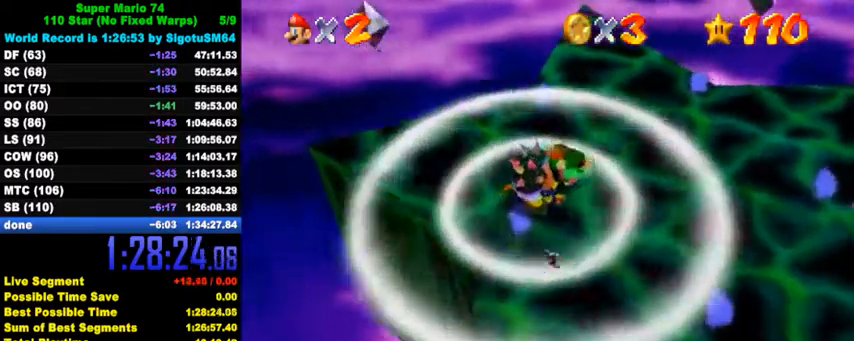
Gameplay with keyboard; each line is a JSON object with the keys held at the frame after it. "events" lists presses ("down") and releases ("up") of "a", "c", "ctrl", "d", "down", "left", "return", "right", "s", "shift", "up", "w", "x" and "y" between this image and that frame as [ms after this image, input, new state], when the widget could be followed in between. No other keys are recorded. Mouse input is not recorded.
{"keys": ["right", "up"], "events": [[67, "d", "down"], [167, "d", "up"]]}
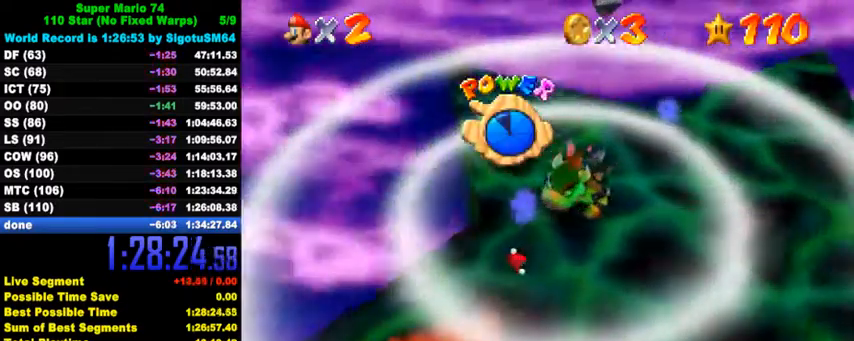
{"keys": ["right"], "events": [[500, "up", "up"]]}
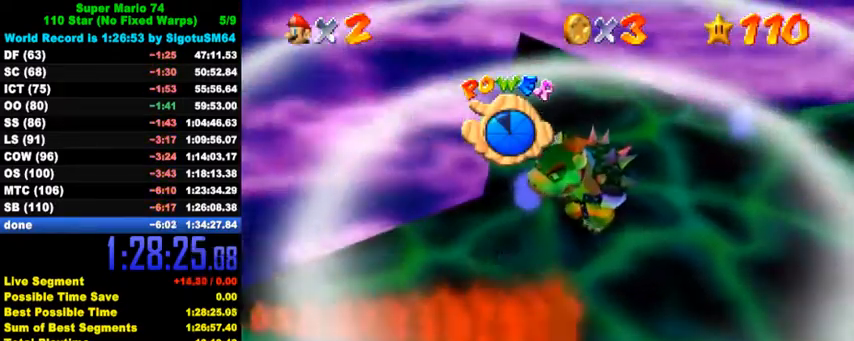
{"keys": ["down", "right"], "events": [[134, "d", "down"], [267, "d", "up"], [467, "down", "down"]]}
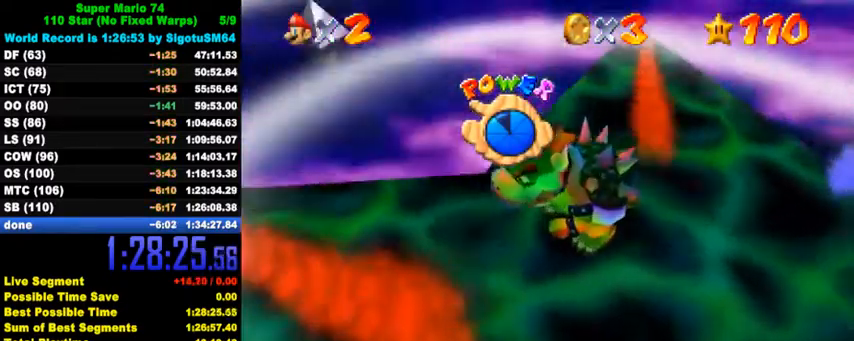
{"keys": ["right"], "events": [[300, "down", "up"]]}
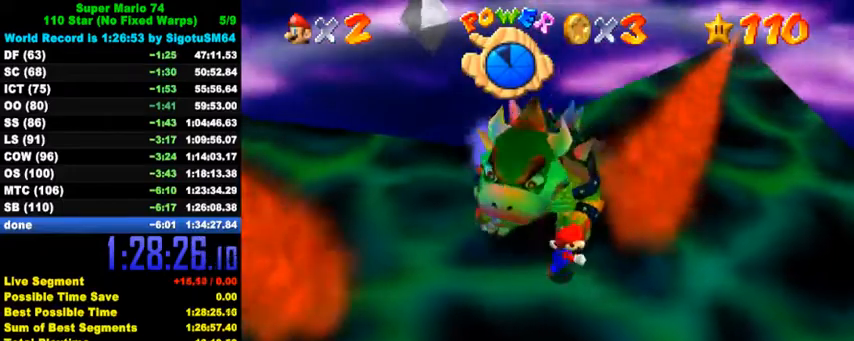
{"keys": ["down"], "events": [[67, "right", "up"], [267, "down", "down"]]}
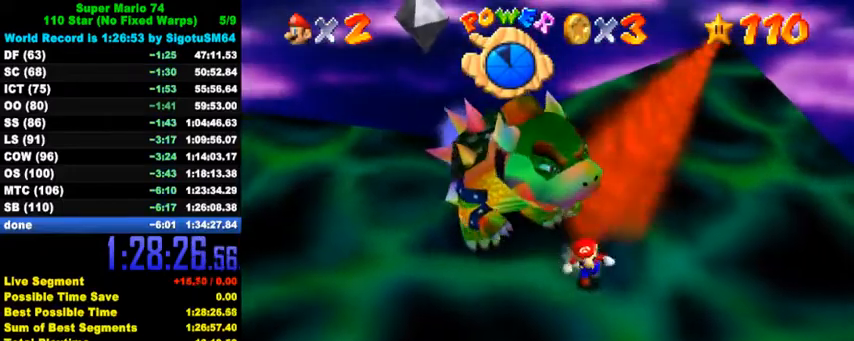
{"keys": ["right", "up"], "events": [[100, "left", "down"], [234, "down", "up"], [234, "right", "down"], [300, "left", "up"], [334, "up", "down"]]}
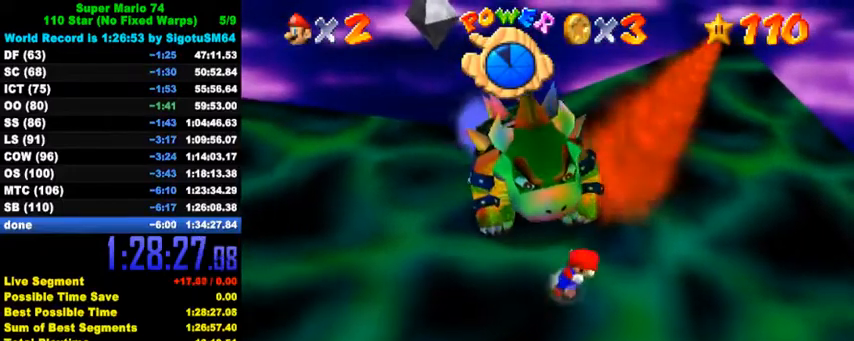
{"keys": ["right", "up"], "events": [[67, "up", "up"], [167, "up", "down"]]}
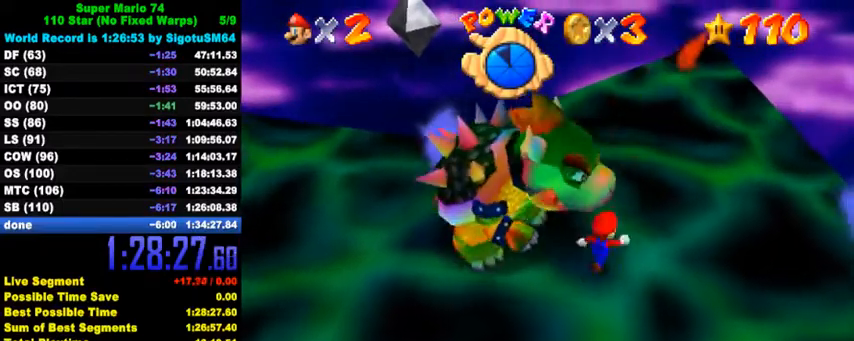
{"keys": ["left", "up"], "events": [[34, "right", "up"], [300, "left", "down"]]}
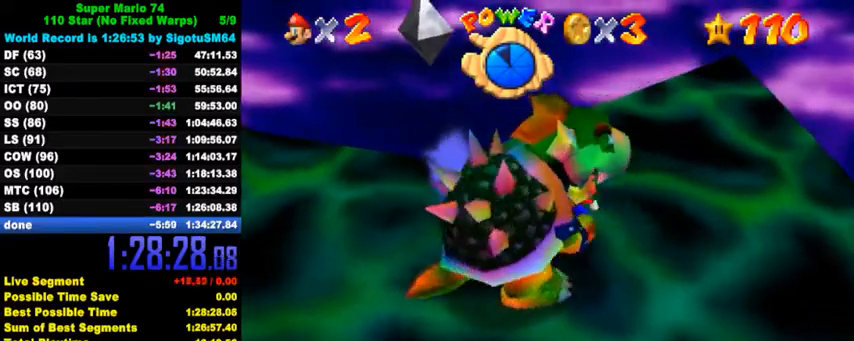
{"keys": ["down"], "events": [[34, "up", "up"], [234, "down", "down"], [467, "left", "up"]]}
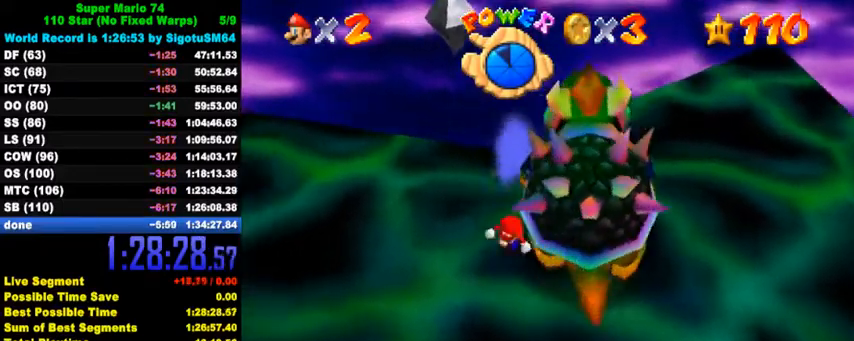
{"keys": ["right", "up"], "events": [[34, "right", "down"], [200, "down", "up"], [400, "up", "down"]]}
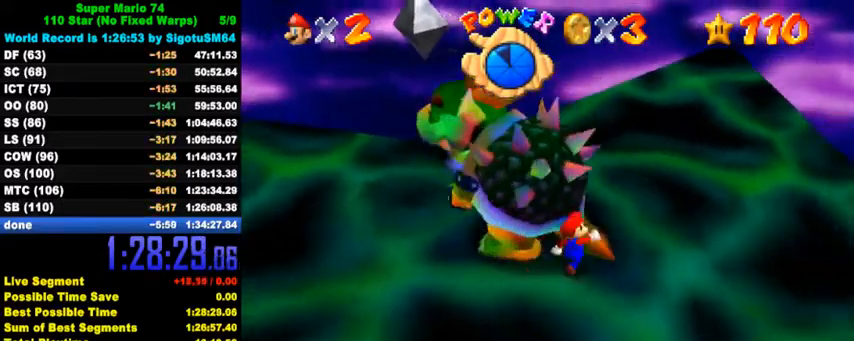
{"keys": [], "events": [[100, "right", "up"], [234, "left", "down"], [467, "left", "up"], [500, "up", "up"]]}
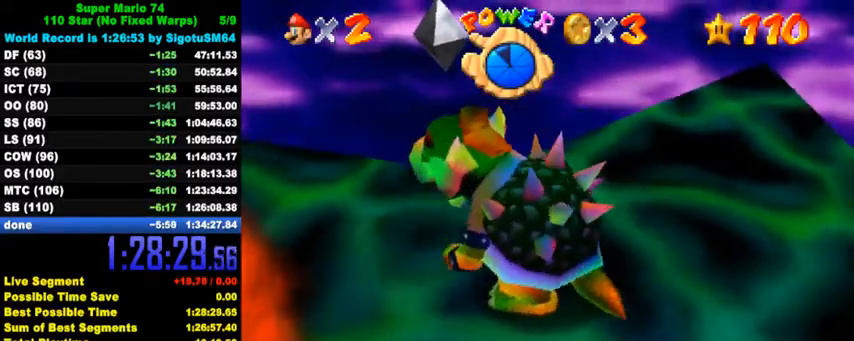
{"keys": [], "events": [[234, "ctrl", "down"], [367, "ctrl", "up"]]}
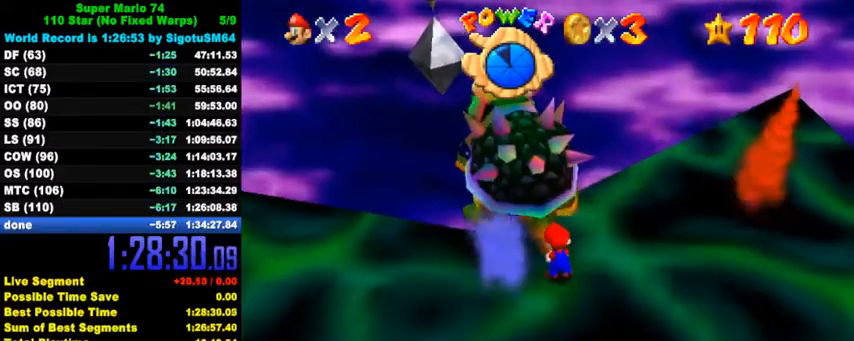
{"keys": ["a"], "events": [[167, "a", "down"], [234, "a", "up"], [300, "a", "down"], [367, "a", "up"], [467, "a", "down"]]}
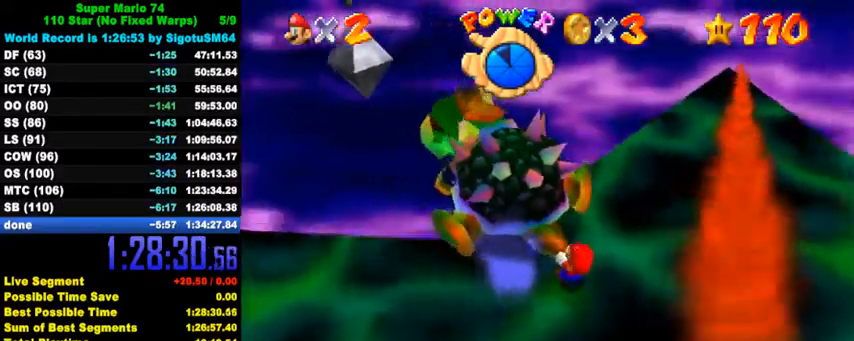
{"keys": ["d"], "events": [[34, "a", "up"], [167, "d", "down"], [267, "d", "up"], [300, "d", "down"], [400, "d", "up"], [434, "d", "down"]]}
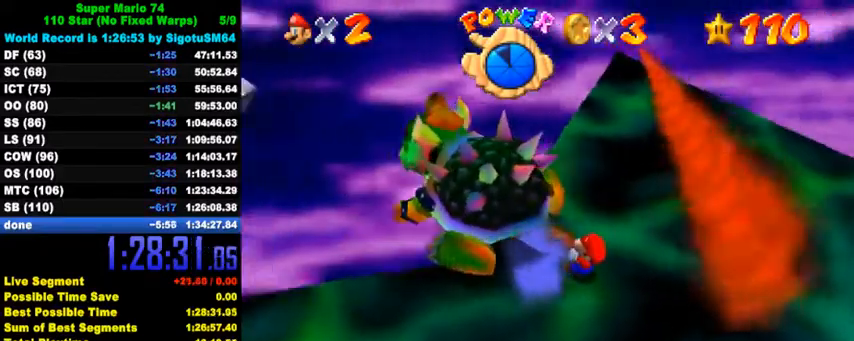
{"keys": ["right"], "events": [[67, "d", "up"], [234, "right", "down"], [267, "left", "down"], [334, "left", "up"], [434, "left", "down"], [500, "left", "up"]]}
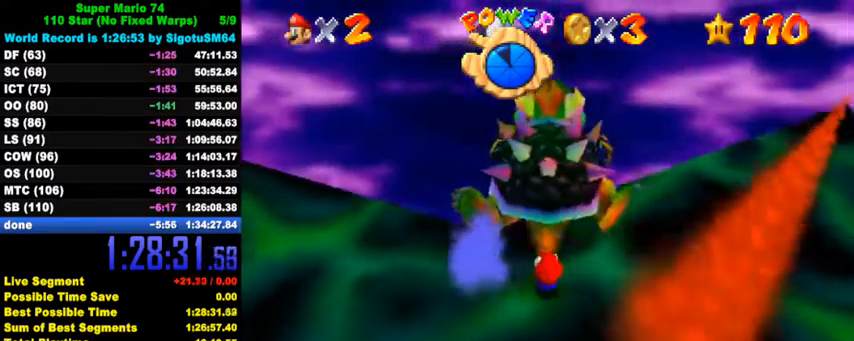
{"keys": ["left", "right"], "events": [[34, "left", "down"], [100, "left", "up"], [167, "left", "down"], [200, "left", "up"], [267, "left", "down"], [334, "left", "up"], [367, "left", "down"], [434, "left", "up"], [467, "left", "down"]]}
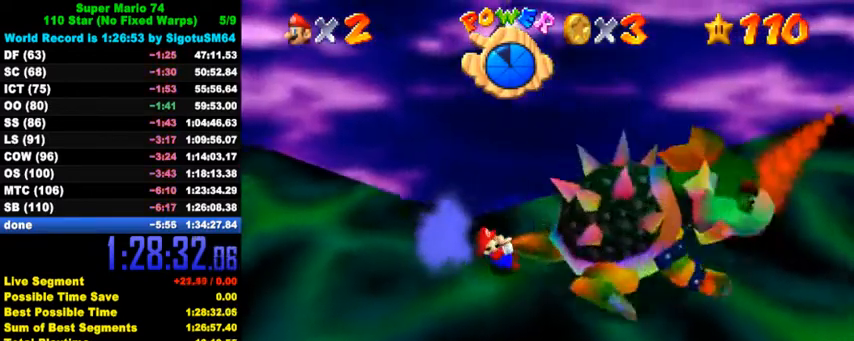
{"keys": ["right"], "events": [[34, "left", "up"], [100, "left", "down"], [134, "left", "up"], [200, "left", "down"], [267, "left", "up"], [300, "left", "down"], [367, "left", "up"], [434, "left", "down"], [467, "left", "up"]]}
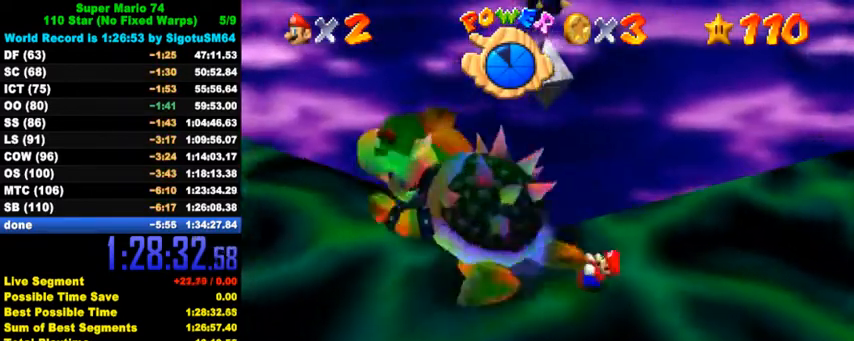
{"keys": ["left", "right"], "events": [[34, "left", "down"], [67, "left", "up"], [134, "left", "down"], [200, "left", "up"], [300, "left", "down"], [334, "left", "up"], [400, "left", "down"], [434, "left", "up"], [500, "left", "down"]]}
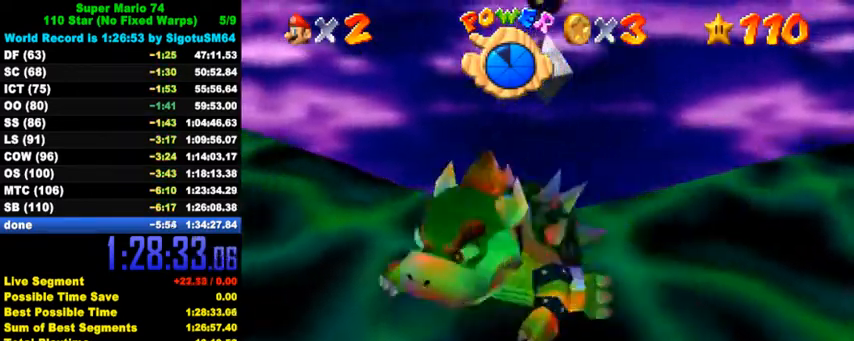
{"keys": ["right"], "events": [[67, "left", "up"], [100, "left", "down"], [167, "left", "up"], [200, "left", "down"], [267, "left", "up"], [300, "left", "down"], [367, "left", "up"], [434, "left", "down"], [467, "left", "up"]]}
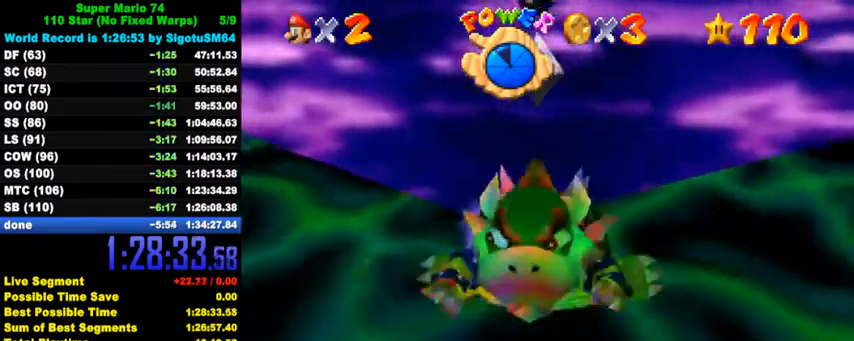
{"keys": [], "events": [[34, "left", "down"], [67, "left", "up"], [234, "ctrl", "down"], [267, "right", "up"], [367, "ctrl", "up"]]}
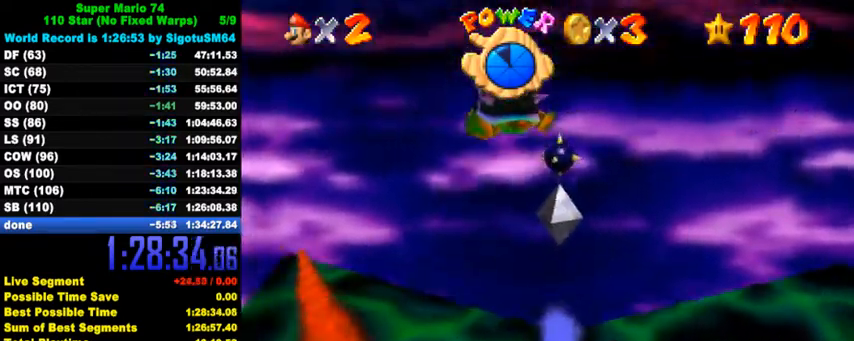
{"keys": ["right"], "events": [[67, "right", "down"]]}
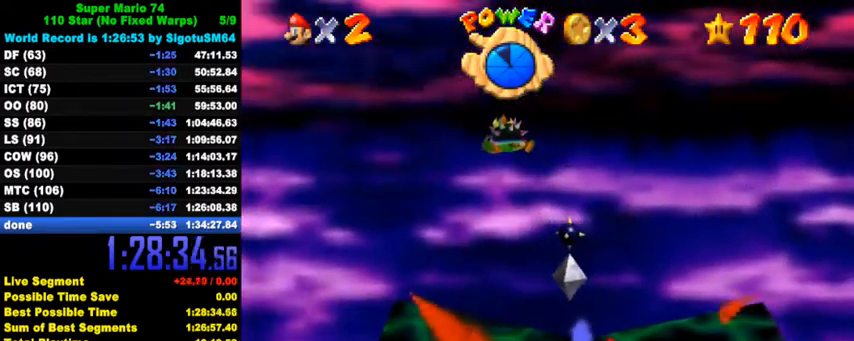
{"keys": ["right"], "events": []}
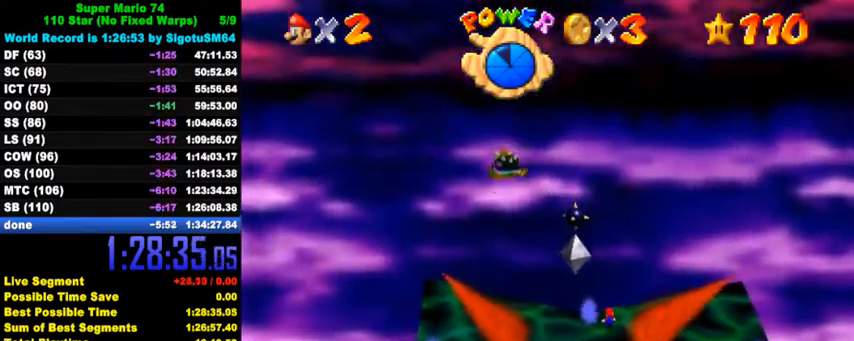
{"keys": ["down", "shift"], "events": [[34, "down", "down"], [300, "right", "up"], [500, "shift", "down"]]}
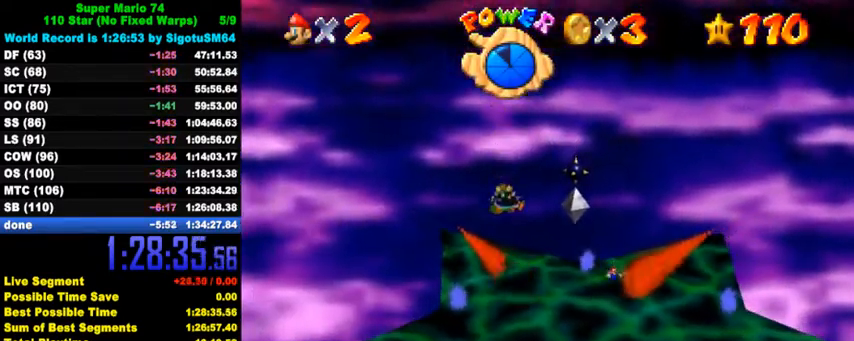
{"keys": ["c", "down", "left"], "events": [[100, "left", "down"], [200, "shift", "up"], [367, "c", "down"], [434, "c", "up"], [500, "c", "down"]]}
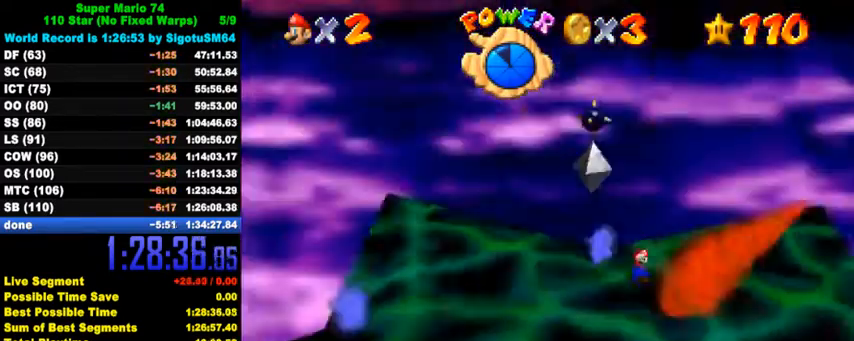
{"keys": ["left"], "events": [[100, "c", "up"], [100, "down", "up"], [200, "left", "up"], [367, "left", "down"]]}
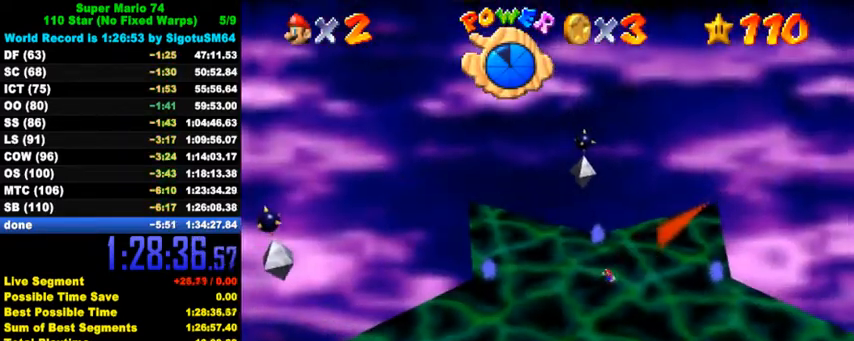
{"keys": [], "events": [[200, "up", "down"], [334, "up", "up"], [367, "left", "up"]]}
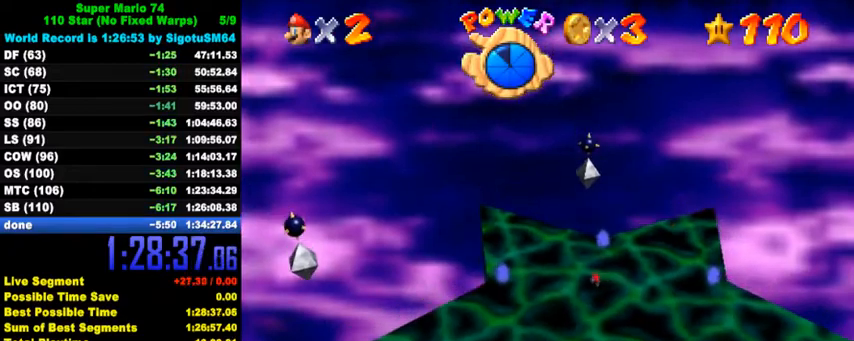
{"keys": [], "events": []}
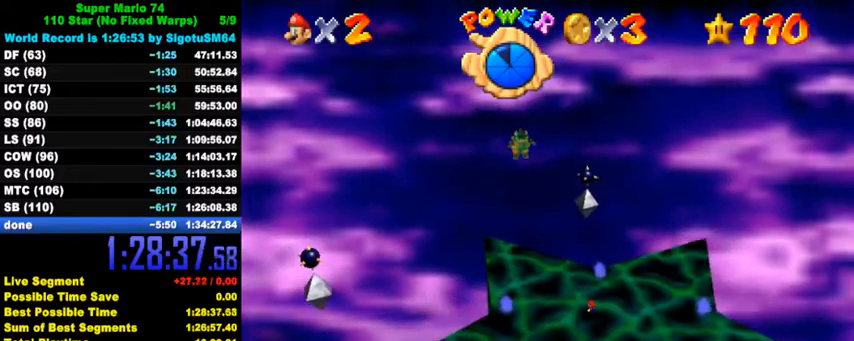
{"keys": [], "events": []}
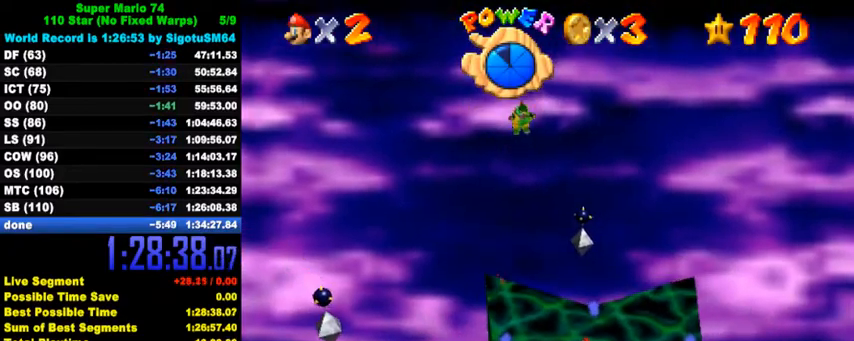
{"keys": [], "events": []}